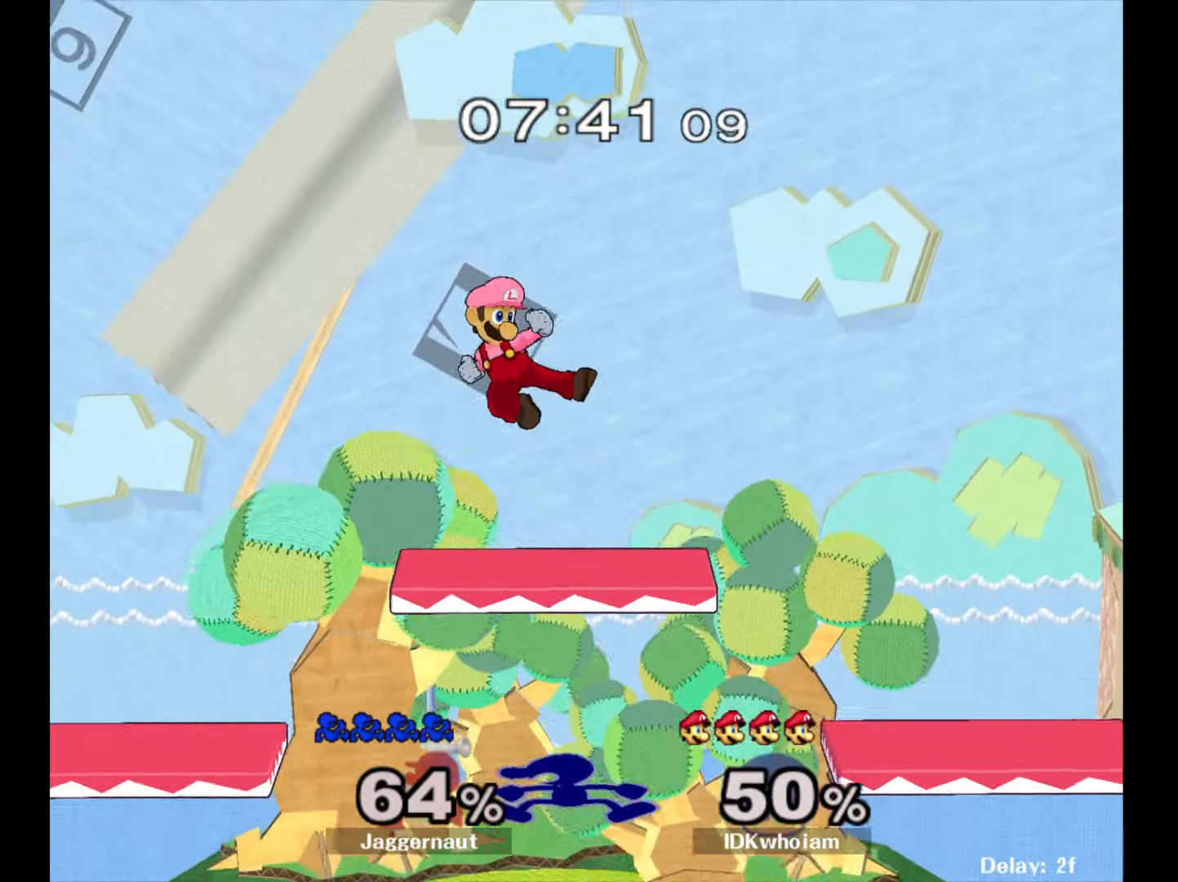
Gameplay with a controller (Nintendo layout); each line is a JSON object with the inputs held at the frame after it. "events" lists button and stick changes between this image and that frame as [ms after this image, input, new state], when the widget could be followed in between. Not read: L3 R3.
{"buttons": [], "left_stick": "left", "right_stick": "center", "events": [[100, "Y", "down"], [184, "A", "down"], [200, "Y", "up"], [284, "A", "up"], [384, "left_stick", "left"]]}
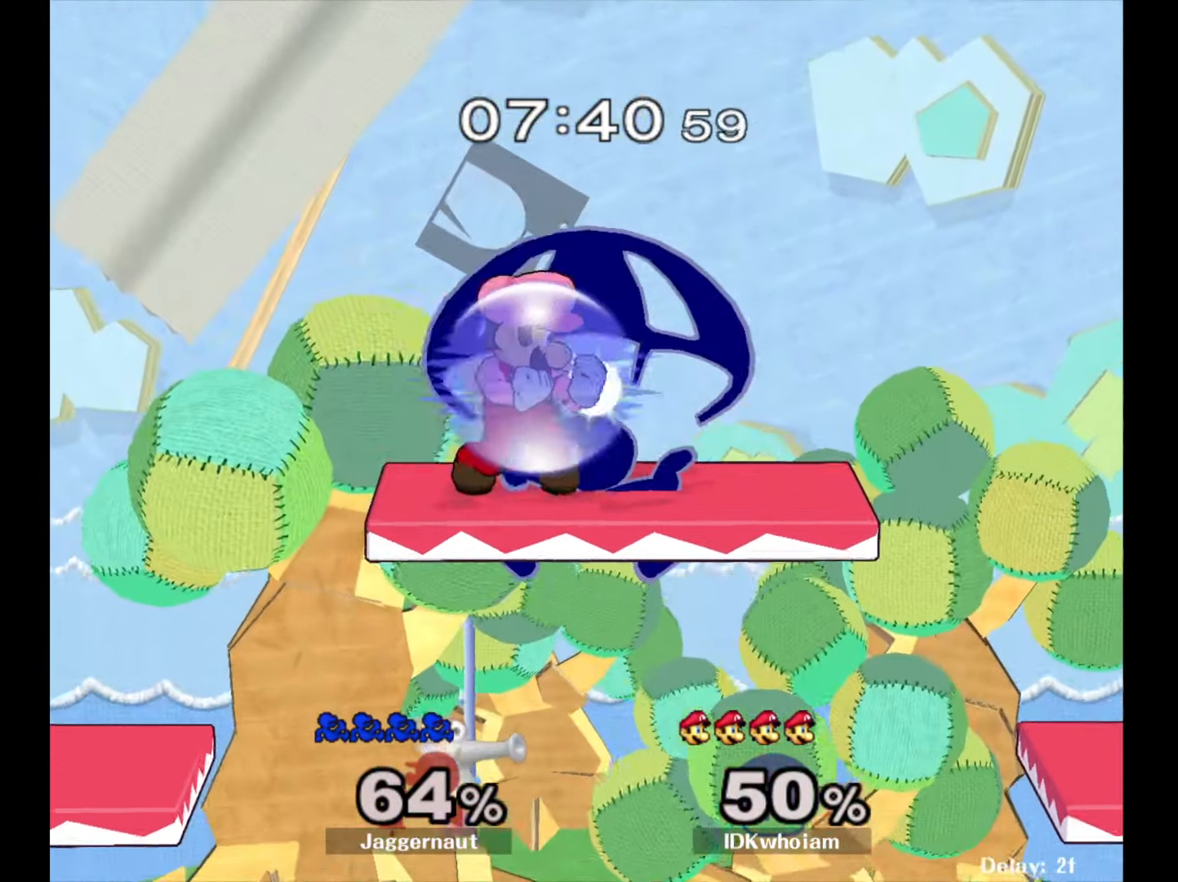
{"buttons": [], "left_stick": "up", "right_stick": "center", "events": [[100, "left_stick", "center"], [184, "left_stick", "down"], [417, "left_stick", "center"], [484, "left_stick", "up"]]}
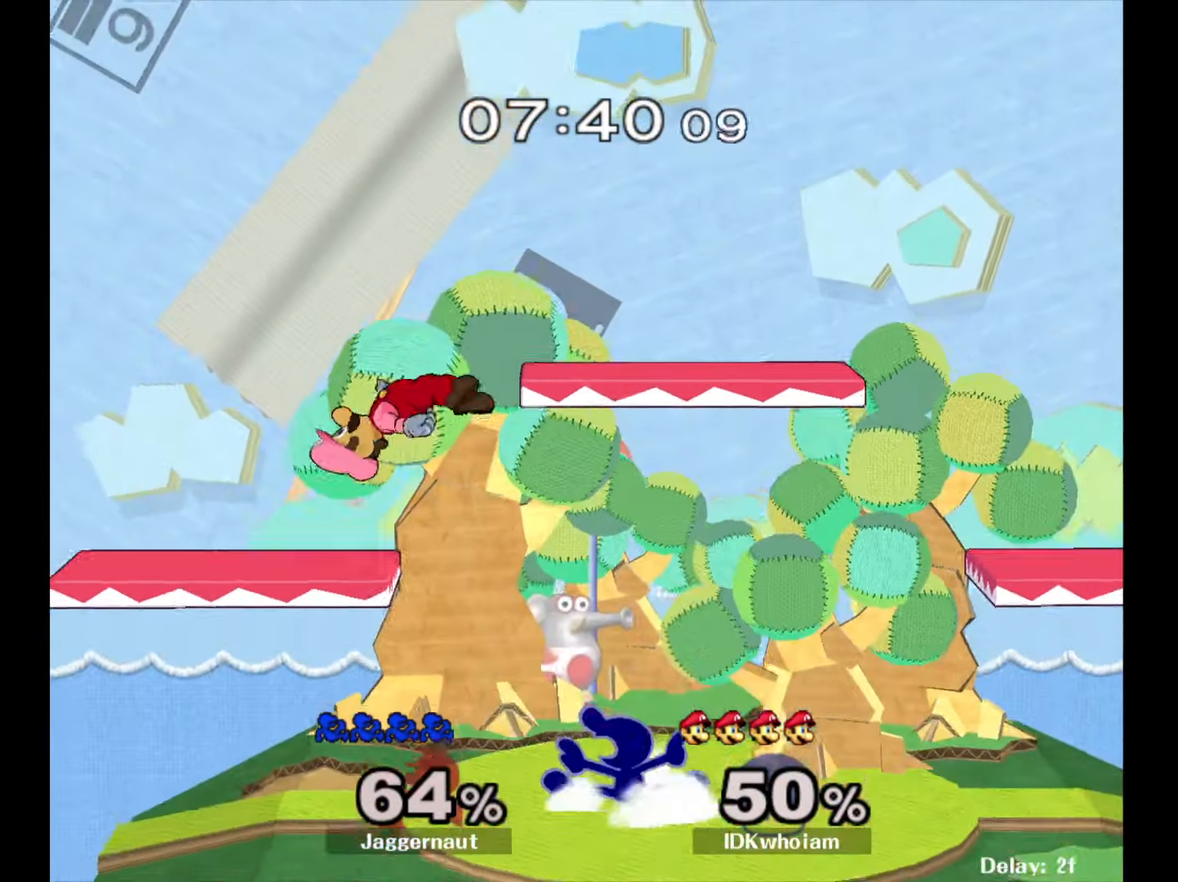
{"buttons": ["Y"], "left_stick": "left", "right_stick": "center", "events": [[150, "left_stick", "center"], [284, "left_stick", "down-right"], [467, "Y", "down"], [484, "left_stick", "left"]]}
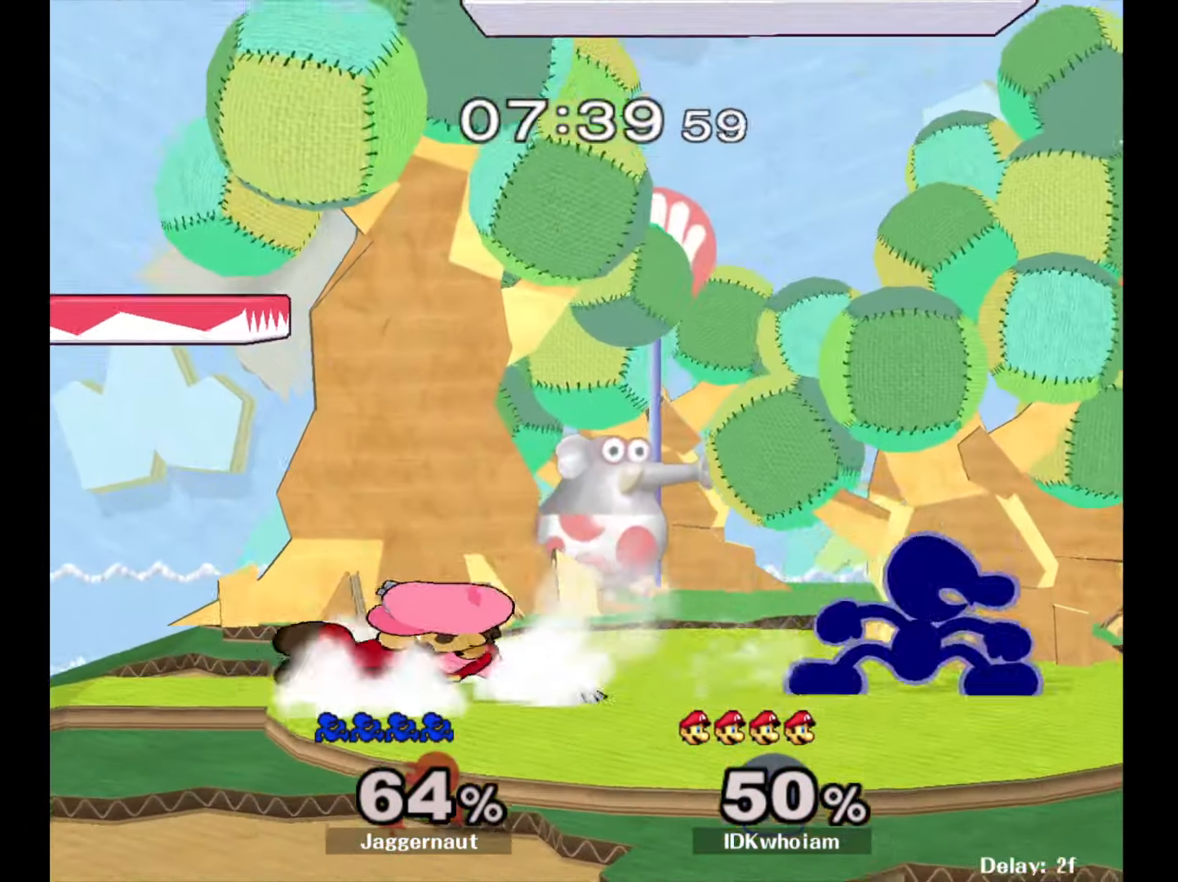
{"buttons": [], "left_stick": "left", "right_stick": "center", "events": [[234, "Y", "up"], [284, "left_stick", "center"], [467, "left_stick", "left"]]}
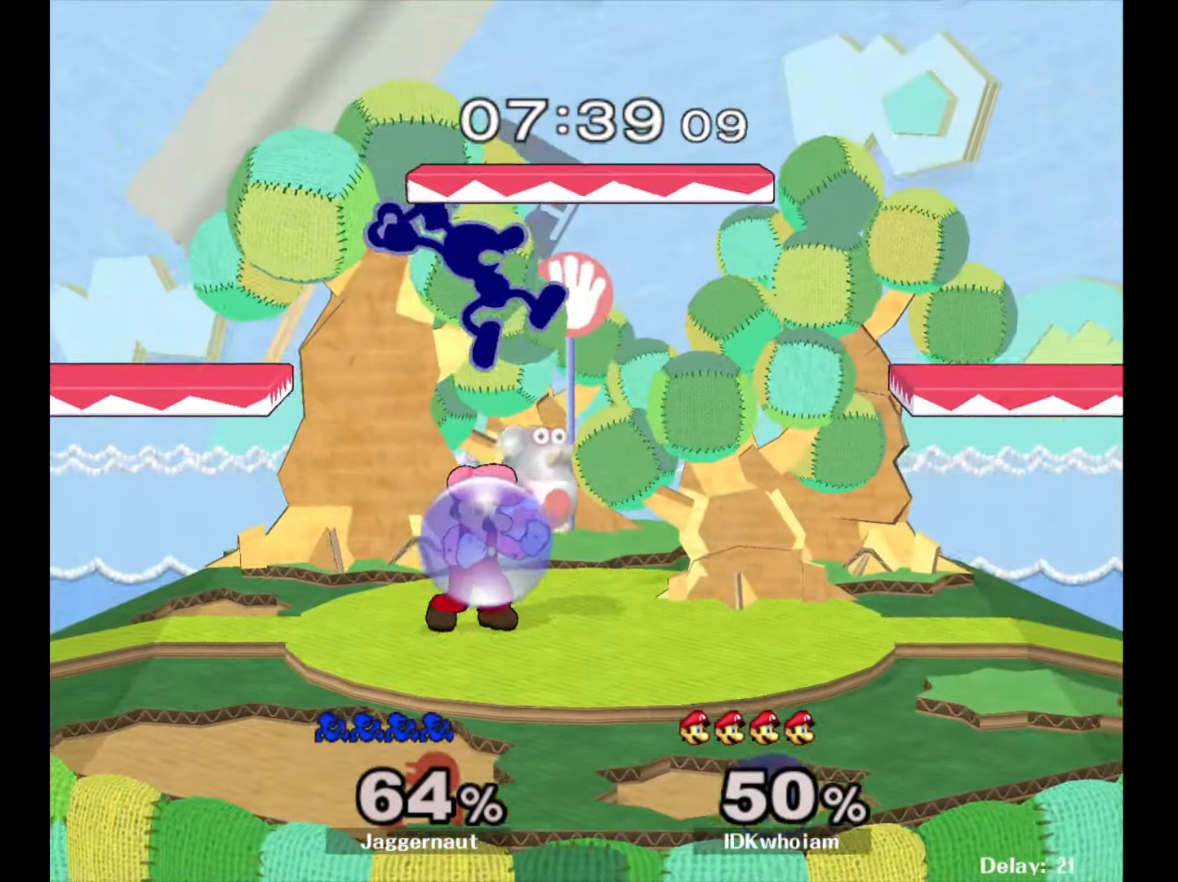
{"buttons": ["R1"], "left_stick": "down", "right_stick": "center", "events": [[267, "left_stick", "right"], [350, "left_stick", "down-right"], [417, "R1", "down"], [450, "left_stick", "down"]]}
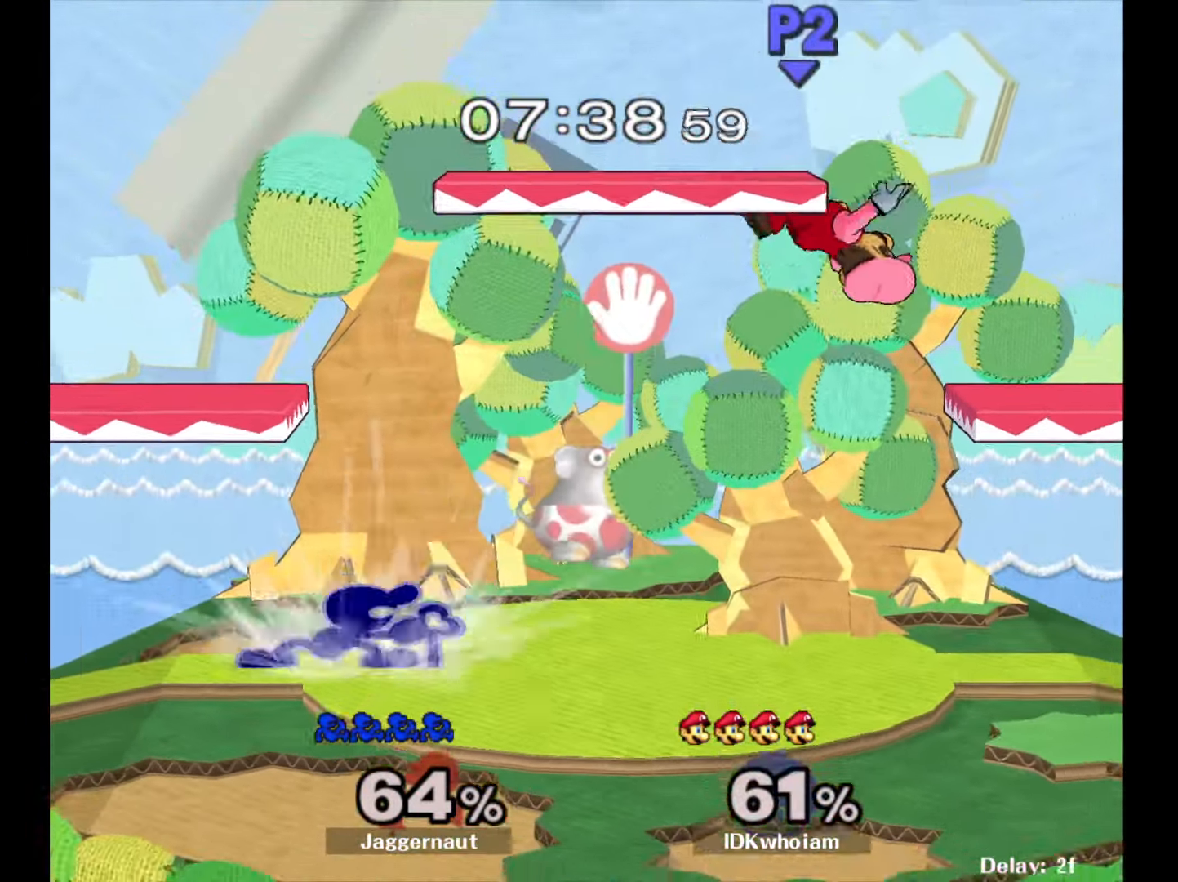
{"buttons": [], "left_stick": "right", "right_stick": "center", "events": [[50, "left_stick", "center"], [67, "R1", "up"], [167, "left_stick", "right"]]}
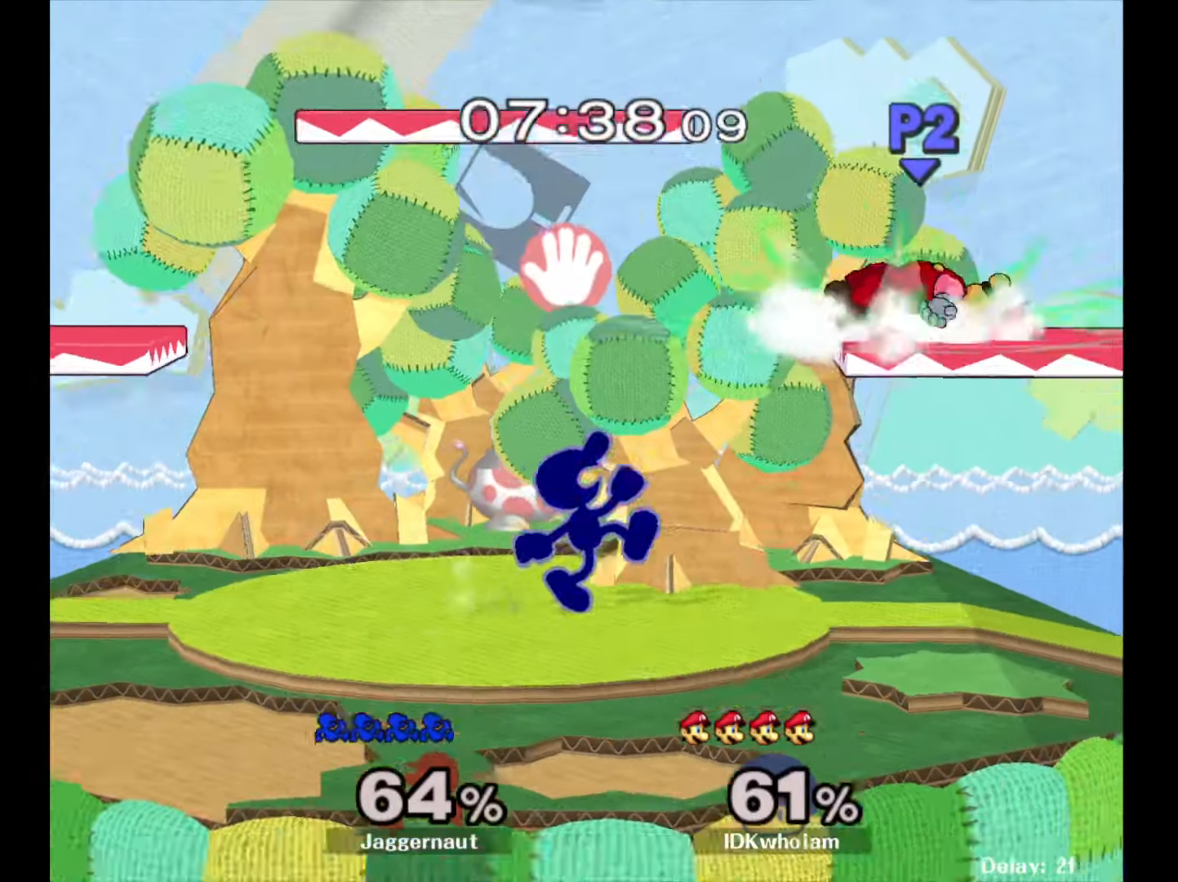
{"buttons": [], "left_stick": "up-right", "right_stick": "center", "events": [[100, "Y", "down"], [134, "Y", "up"], [134, "left_stick", "center"], [217, "A", "down"], [317, "A", "up"], [384, "left_stick", "up-right"]]}
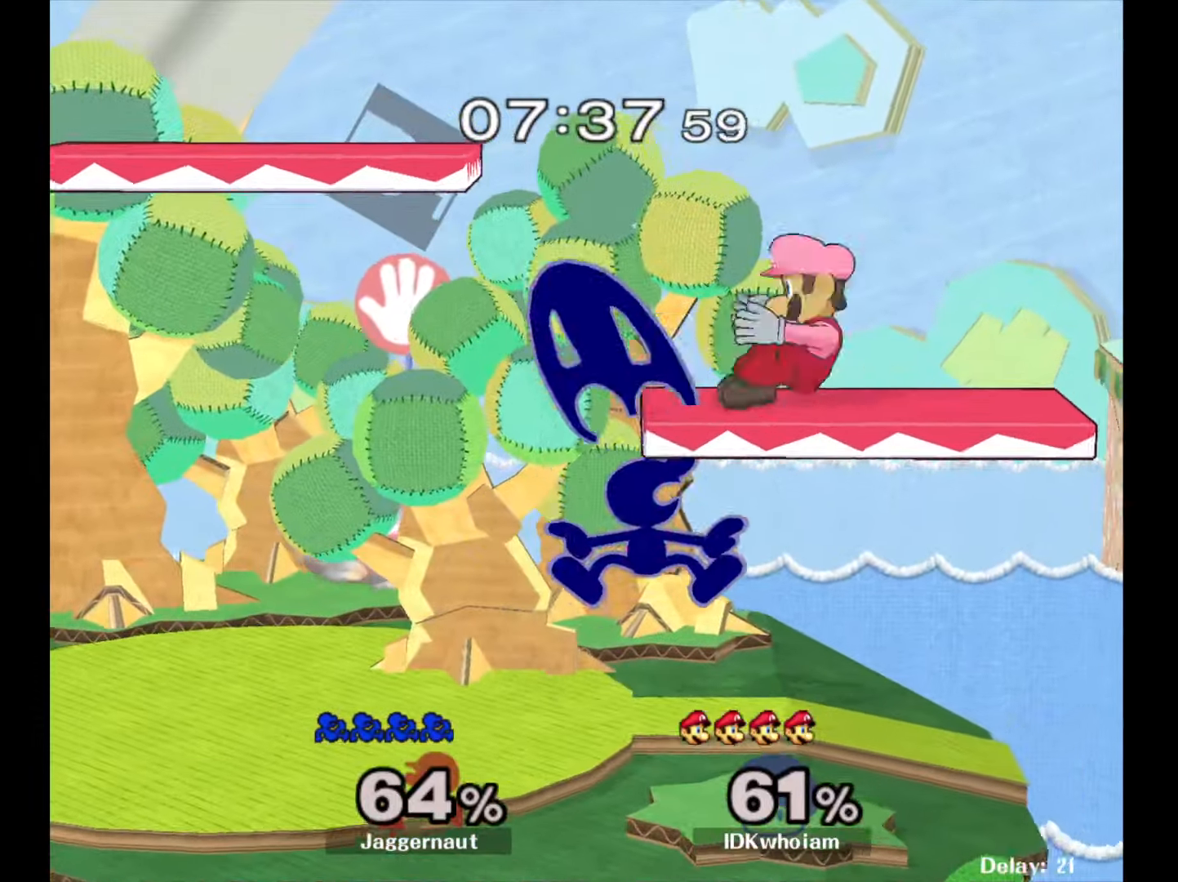
{"buttons": [], "left_stick": "up", "right_stick": "center", "events": [[167, "left_stick", "down-left"], [184, "R1", "down"], [300, "left_stick", "center"], [334, "R1", "up"], [367, "left_stick", "up"]]}
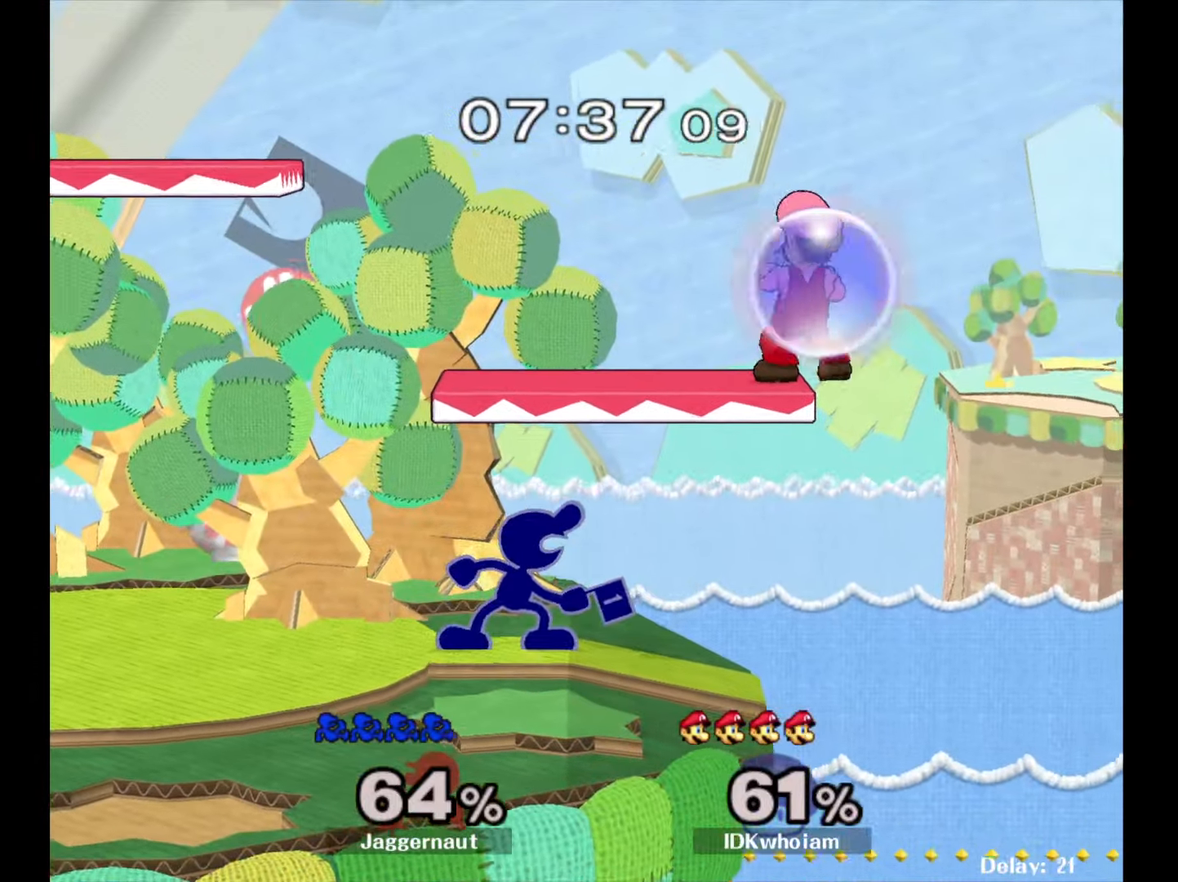
{"buttons": [], "left_stick": "up", "right_stick": "center", "events": [[17, "A", "down"], [150, "A", "up"], [184, "A", "down"], [334, "A", "up"]]}
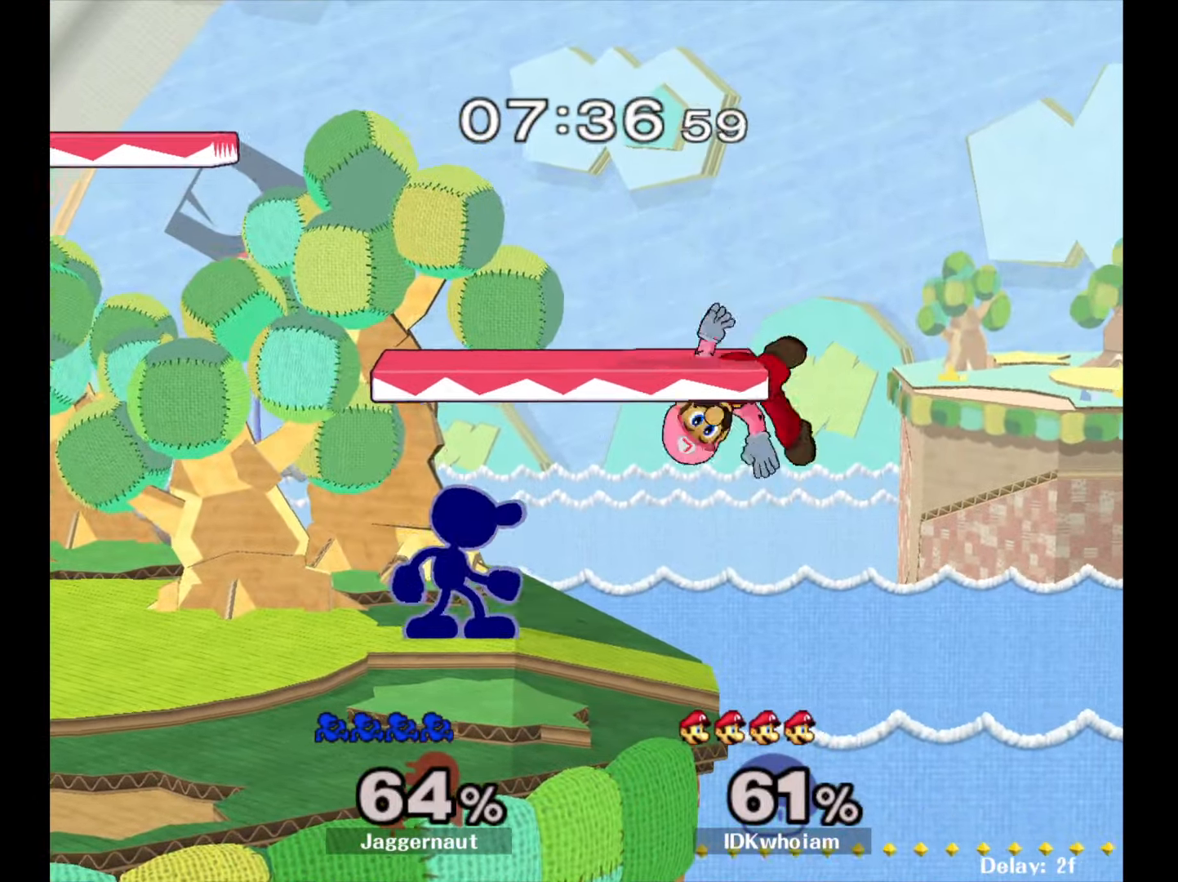
{"buttons": ["R1"], "left_stick": "center", "right_stick": "center", "events": [[50, "A", "down"], [200, "A", "up"], [384, "left_stick", "center"], [500, "R1", "down"]]}
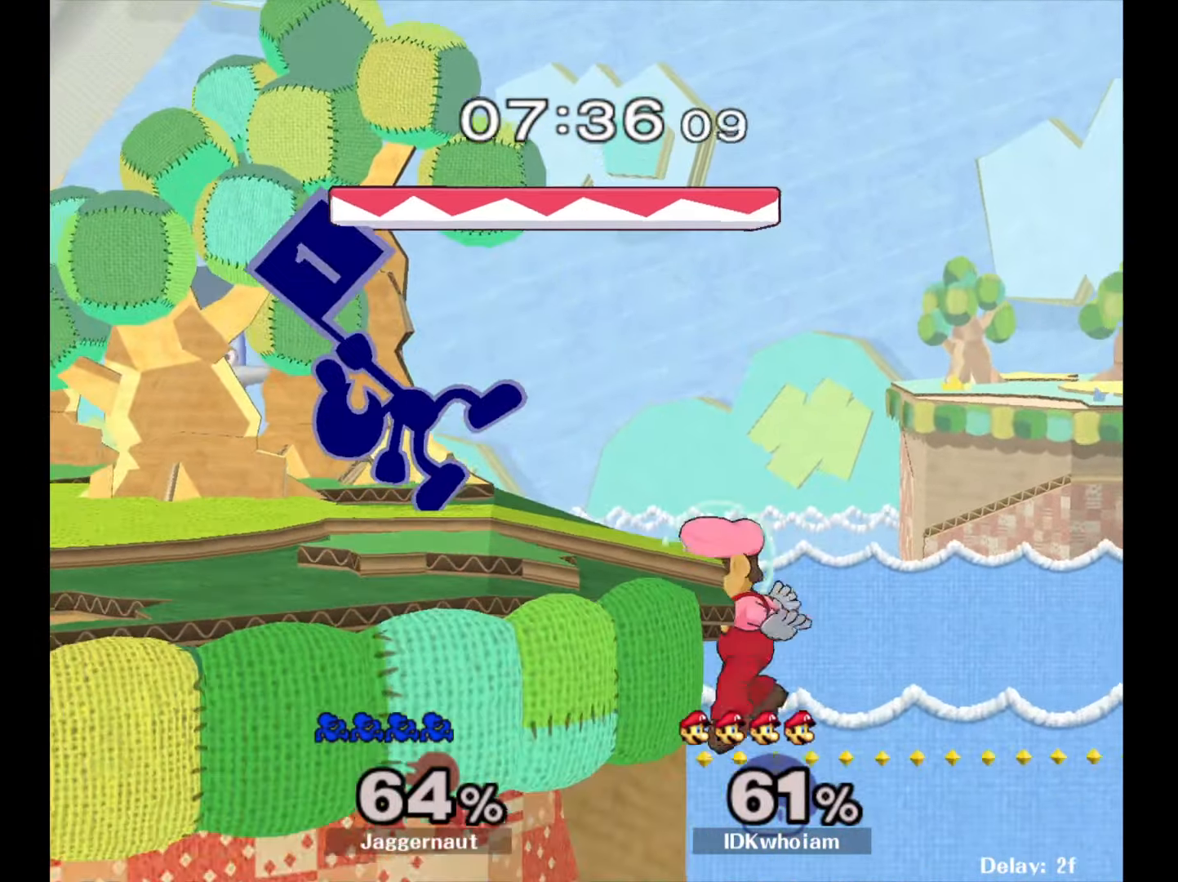
{"buttons": ["R1"], "left_stick": "center", "right_stick": "center", "events": []}
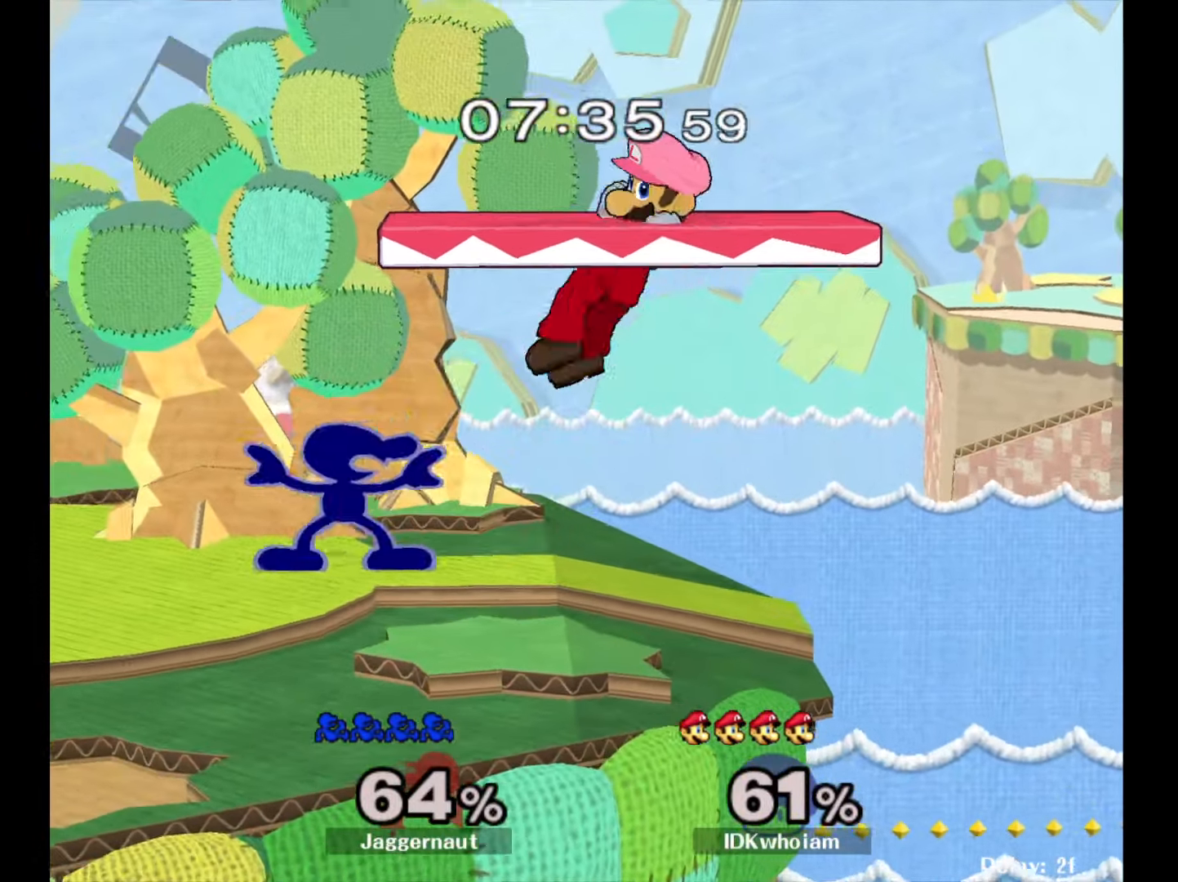
{"buttons": ["R1"], "left_stick": "center", "right_stick": "center", "events": []}
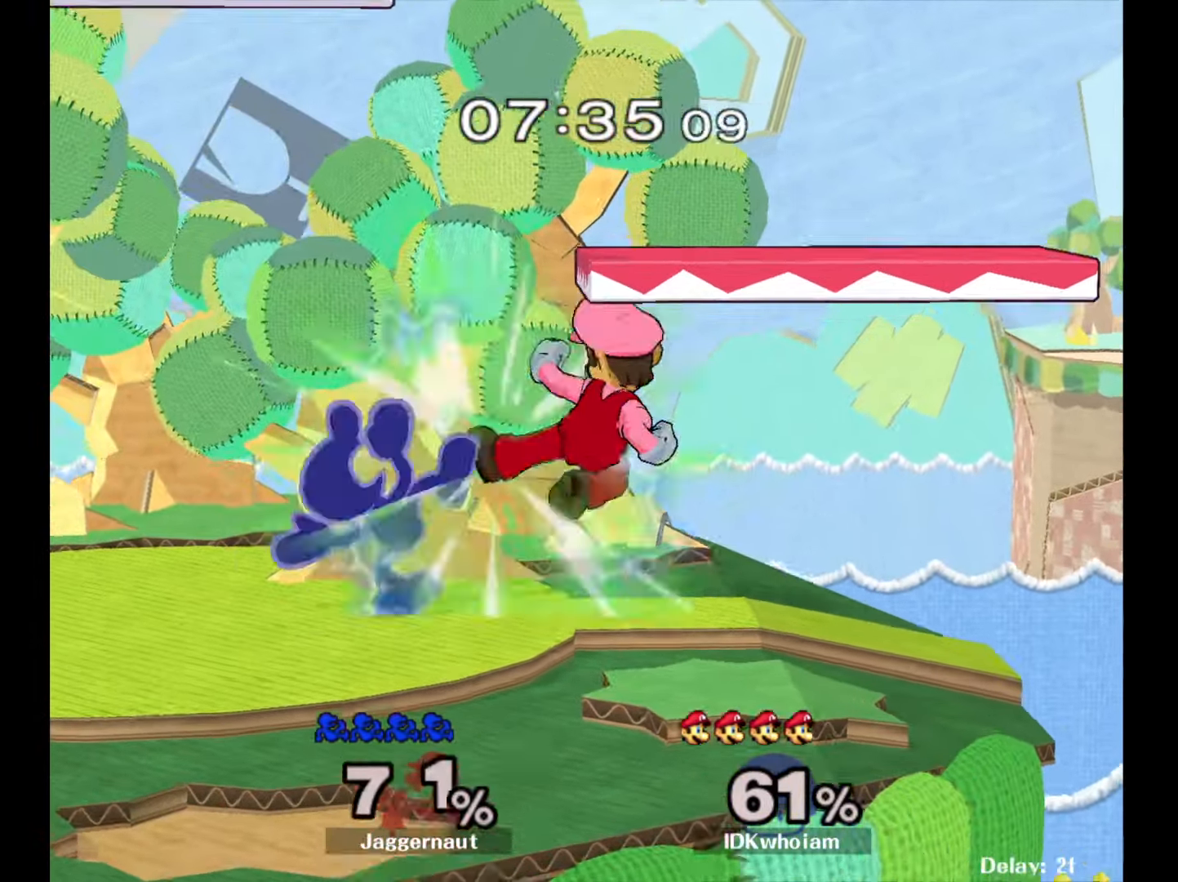
{"buttons": [], "left_stick": "up", "right_stick": "center", "events": [[317, "R1", "up"], [484, "left_stick", "up"]]}
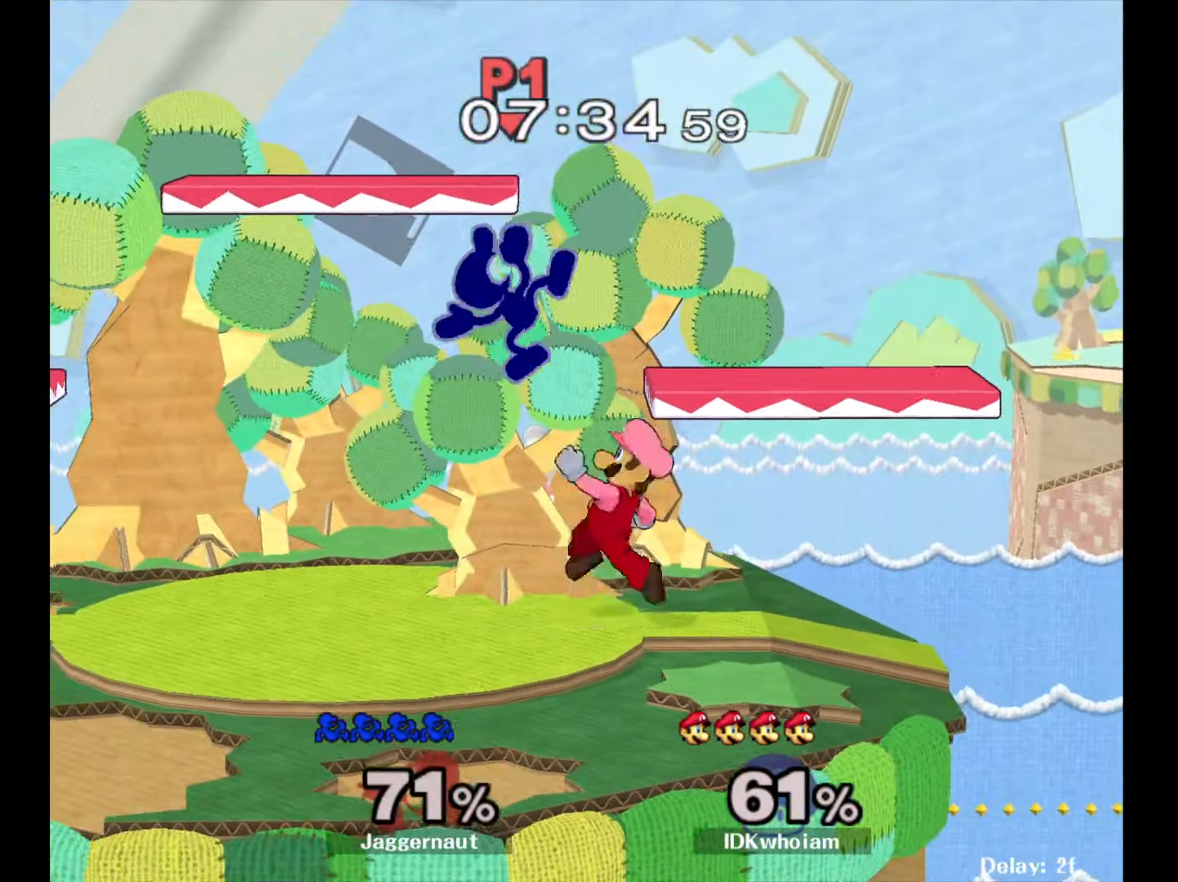
{"buttons": [], "left_stick": "up-left", "right_stick": "center", "events": [[34, "Y", "down"], [184, "Y", "up"], [217, "Y", "down"], [250, "left_stick", "up-left"], [367, "Y", "up"]]}
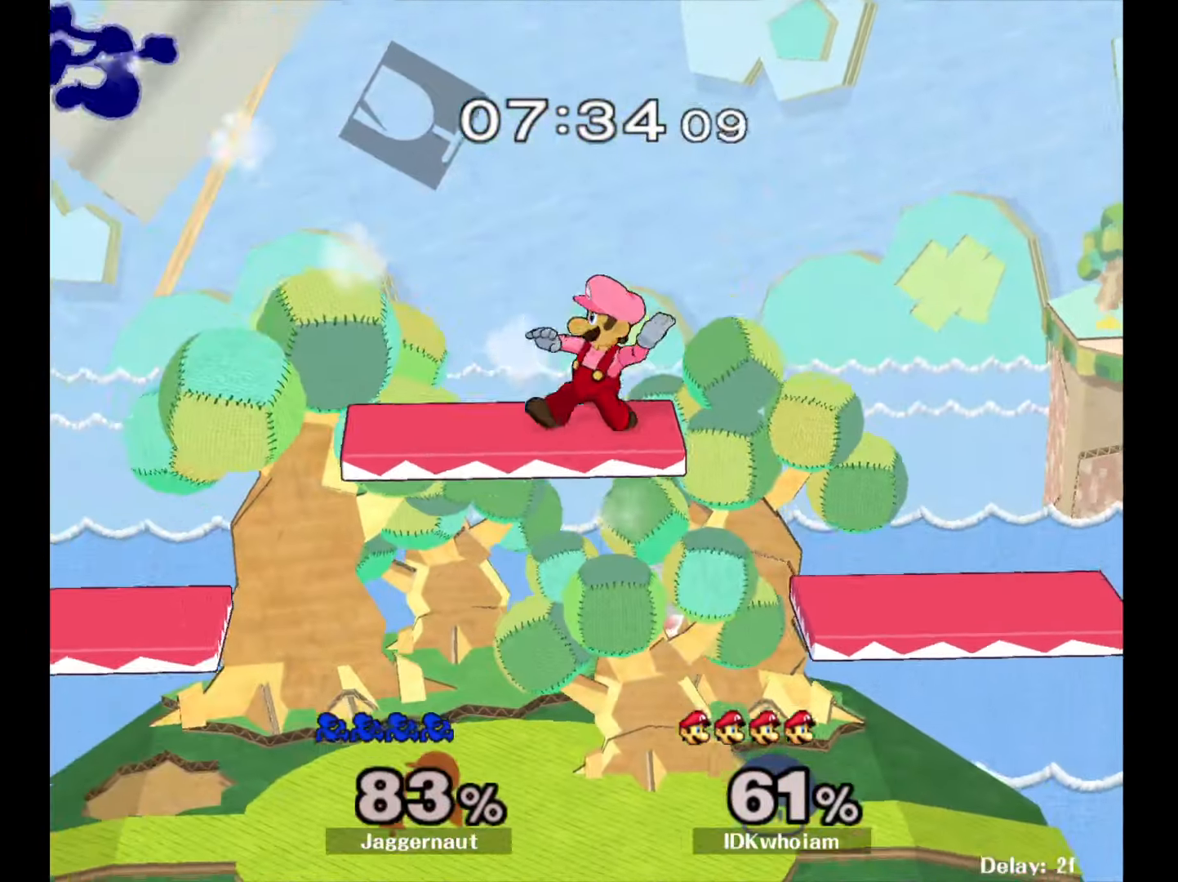
{"buttons": [], "left_stick": "right", "right_stick": "center", "events": [[17, "left_stick", "center"], [134, "left_stick", "right"]]}
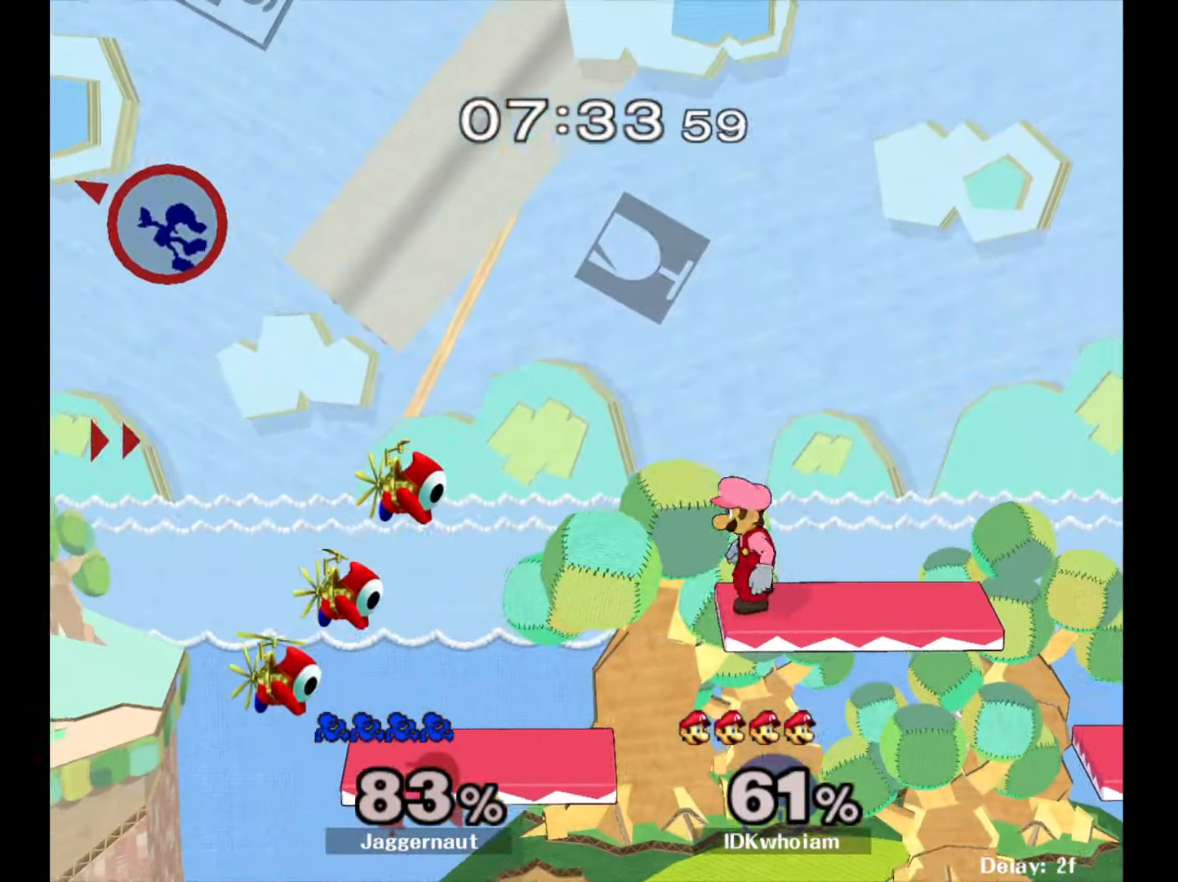
{"buttons": [], "left_stick": "right", "right_stick": "center", "events": []}
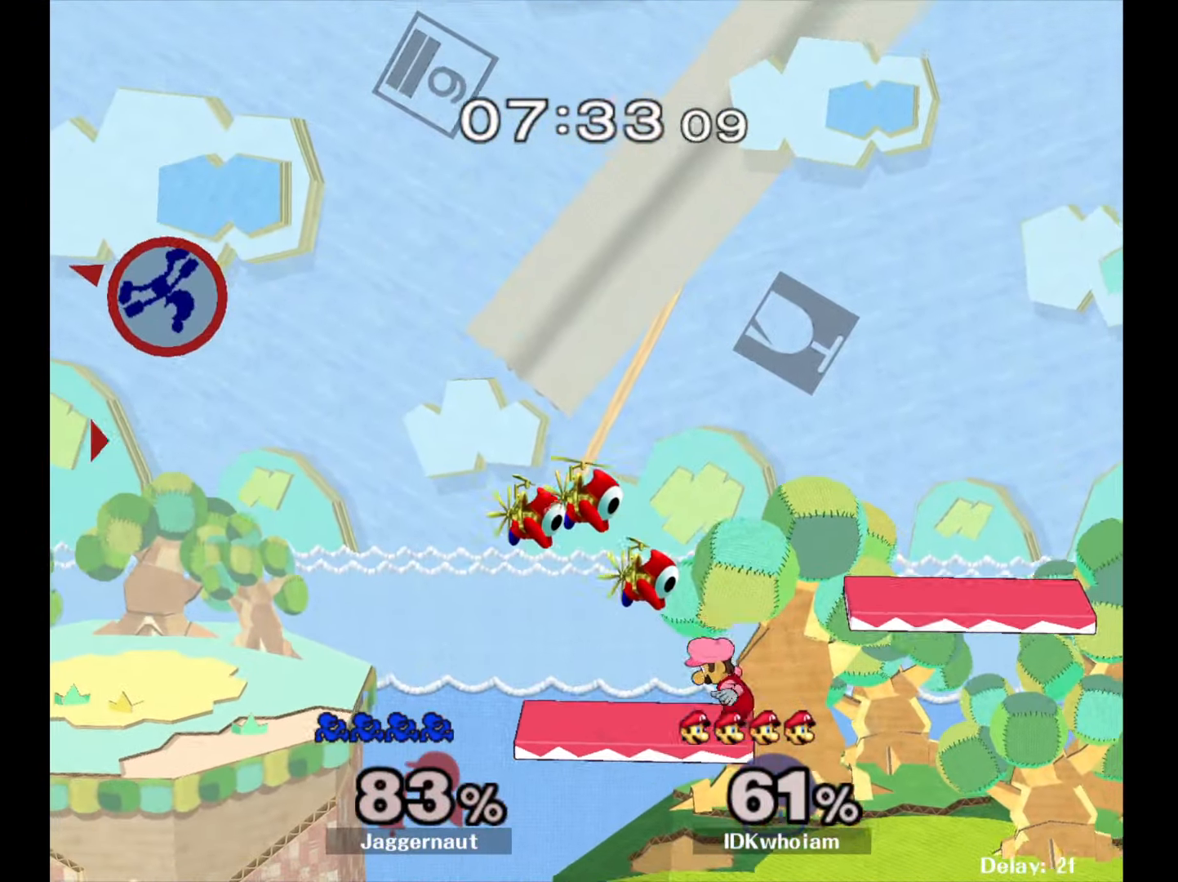
{"buttons": [], "left_stick": "left", "right_stick": "center", "events": [[134, "right_stick", "right"], [300, "right_stick", "center"], [317, "left_stick", "center"], [367, "left_stick", "left"]]}
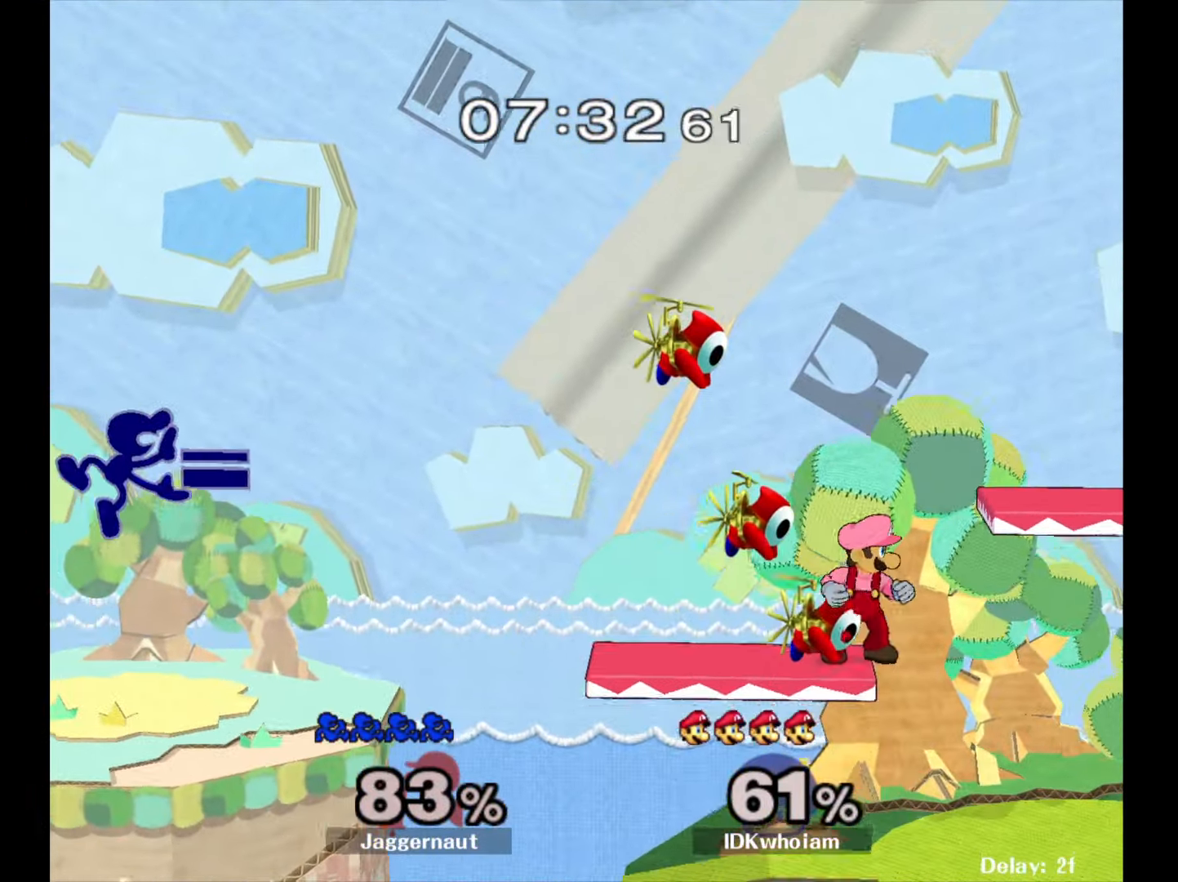
{"buttons": [], "left_stick": "right", "right_stick": "center", "events": [[100, "left_stick", "center"], [150, "left_stick", "right"]]}
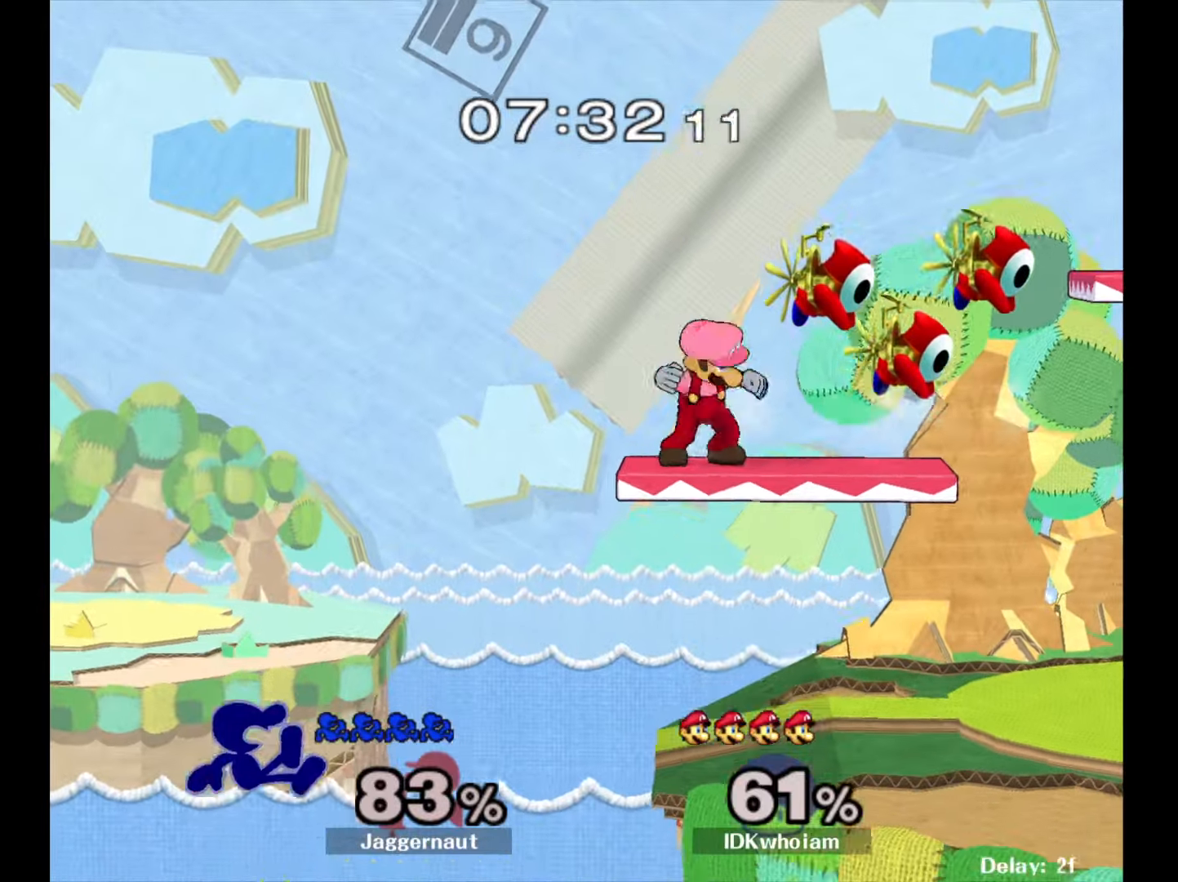
{"buttons": ["Y"], "left_stick": "center", "right_stick": "center", "events": [[150, "left_stick", "center"], [367, "Y", "down"]]}
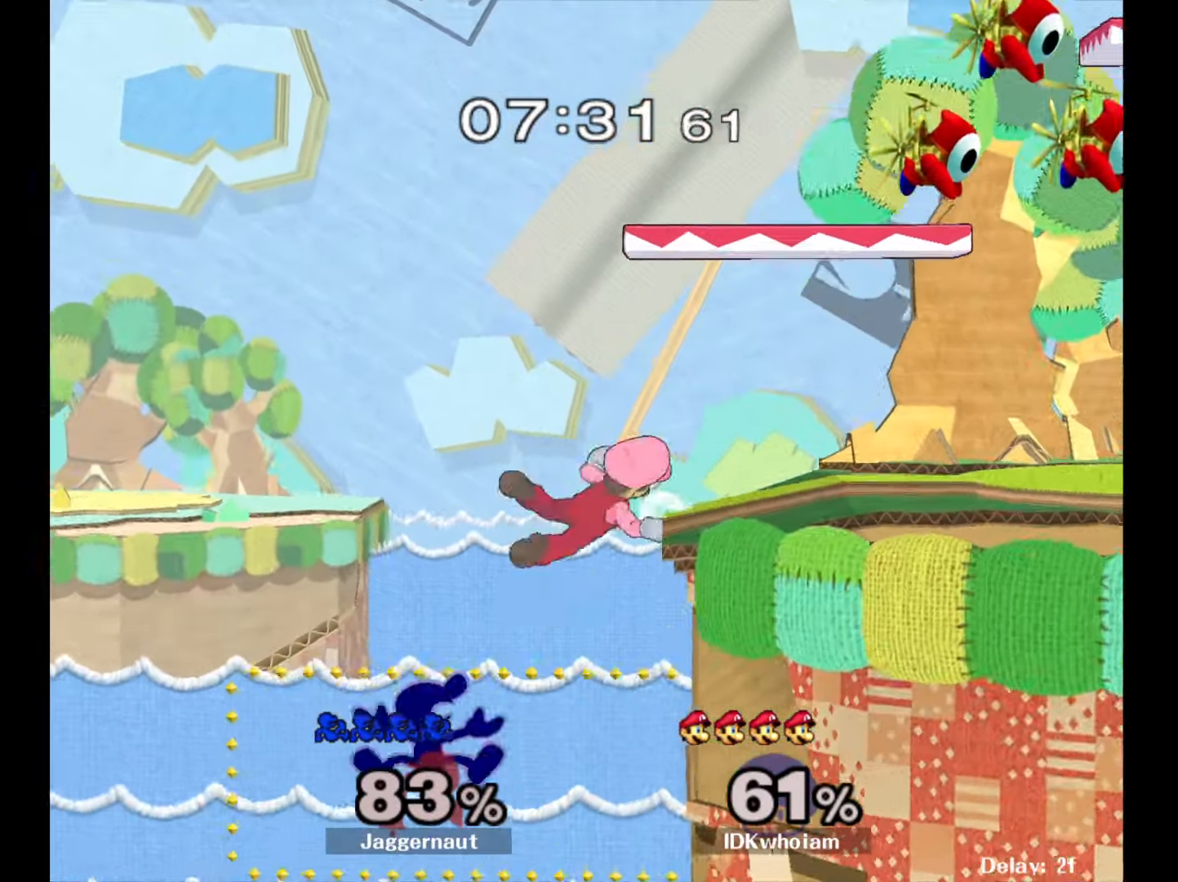
{"buttons": [], "left_stick": "left", "right_stick": "center", "events": [[17, "left_stick", "right"], [250, "Y", "up"], [334, "left_stick", "center"], [484, "left_stick", "left"]]}
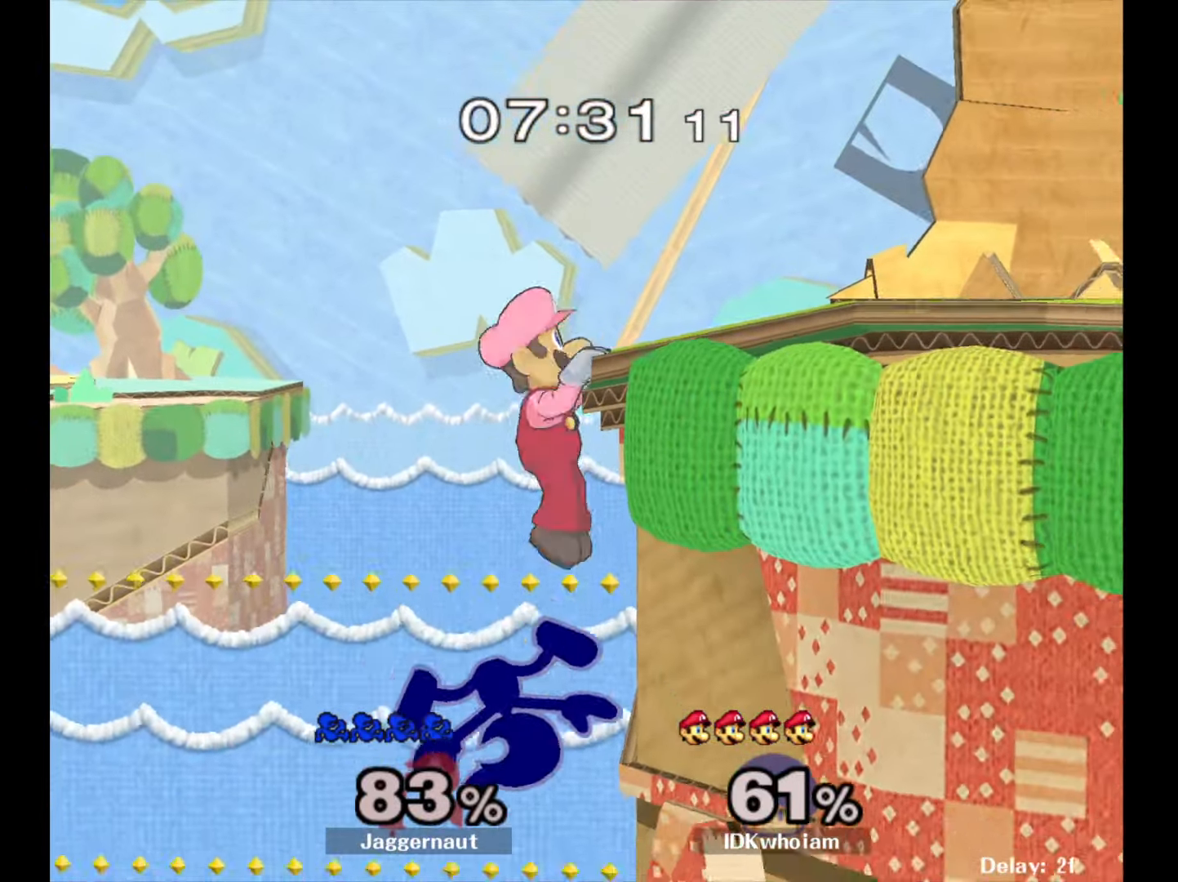
{"buttons": ["B"], "left_stick": "up-right", "right_stick": "center", "events": [[100, "left_stick", "up-right"], [484, "B", "down"]]}
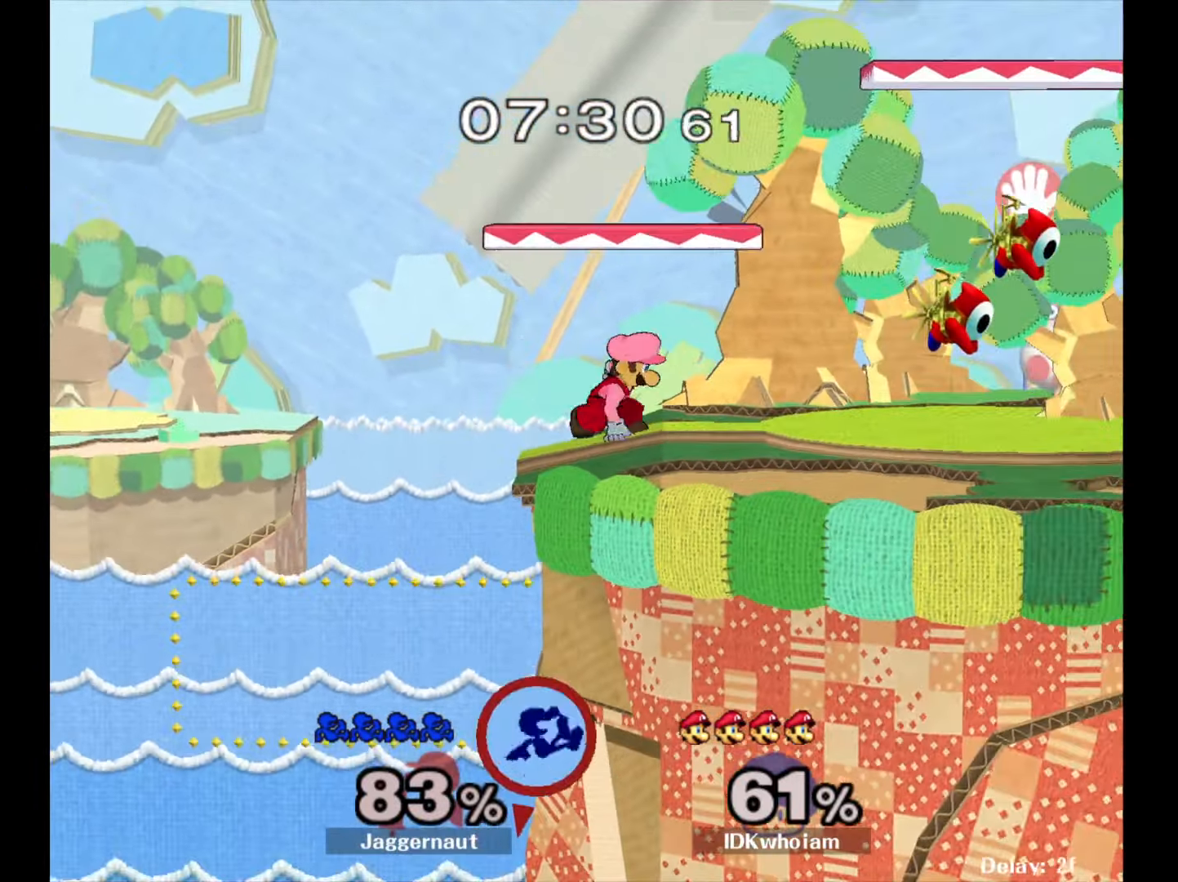
{"buttons": [], "left_stick": "center", "right_stick": "center", "events": [[117, "B", "up"], [467, "left_stick", "center"]]}
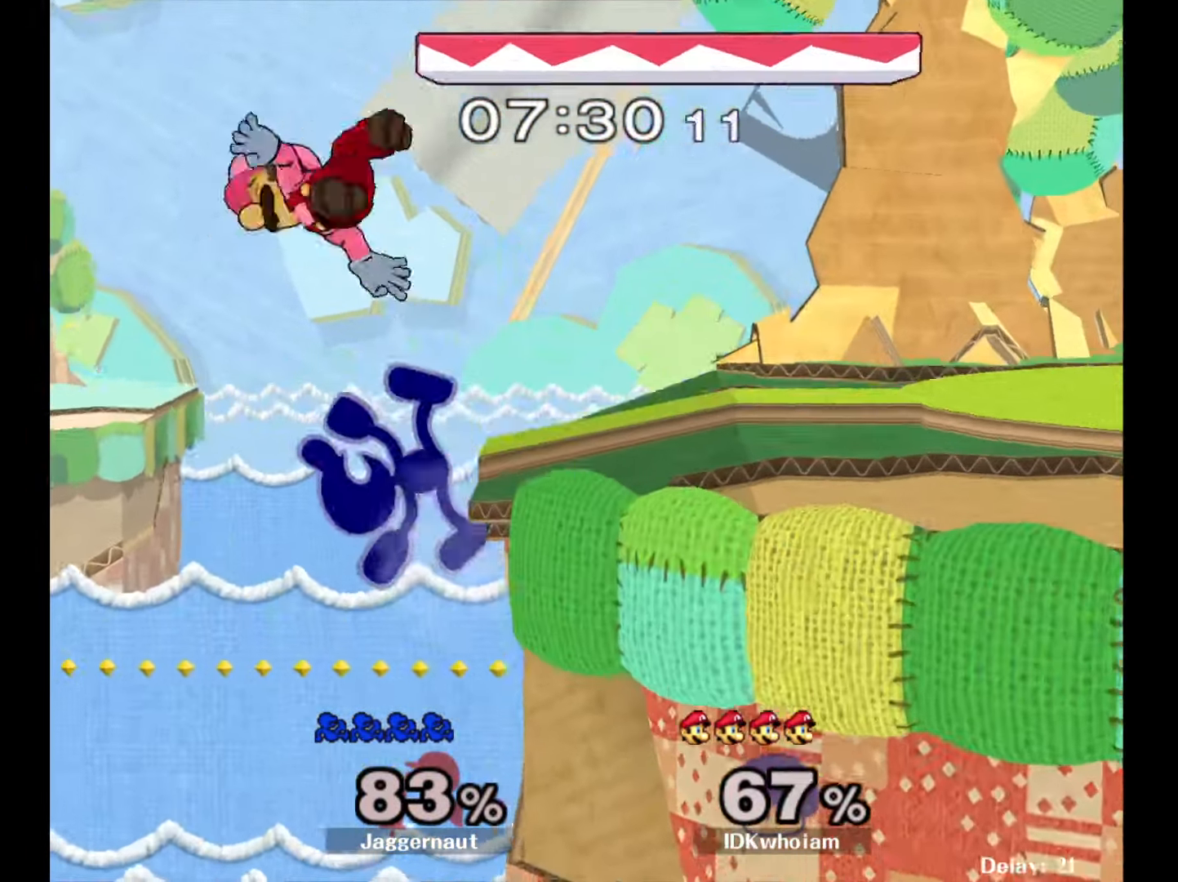
{"buttons": ["A", "Y"], "left_stick": "center", "right_stick": "center", "events": [[317, "left_stick", "left"], [384, "left_stick", "center"], [400, "Y", "down"], [467, "A", "down"]]}
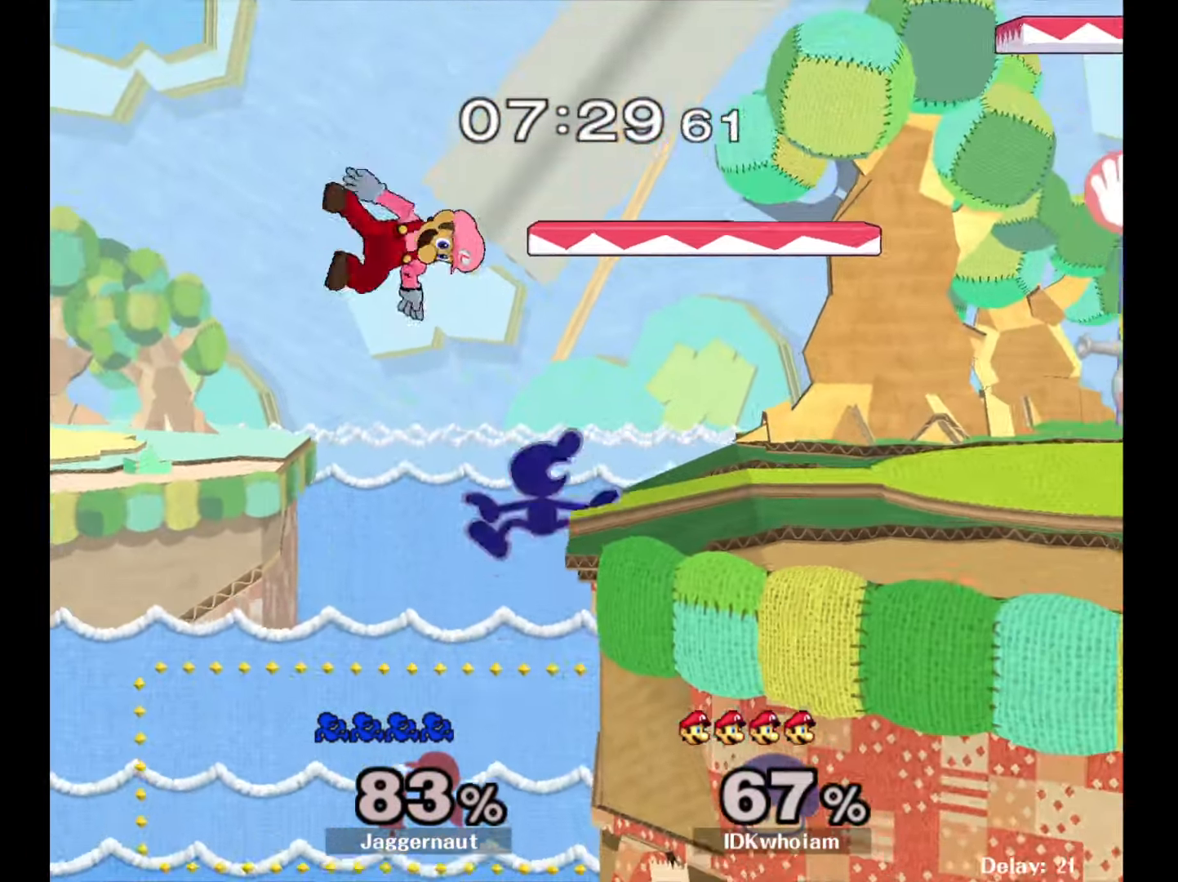
{"buttons": ["R1"], "left_stick": "down-right", "right_stick": "center", "events": [[17, "Y", "up"], [67, "left_stick", "right"], [84, "A", "up"], [467, "left_stick", "down-right"], [484, "R1", "down"]]}
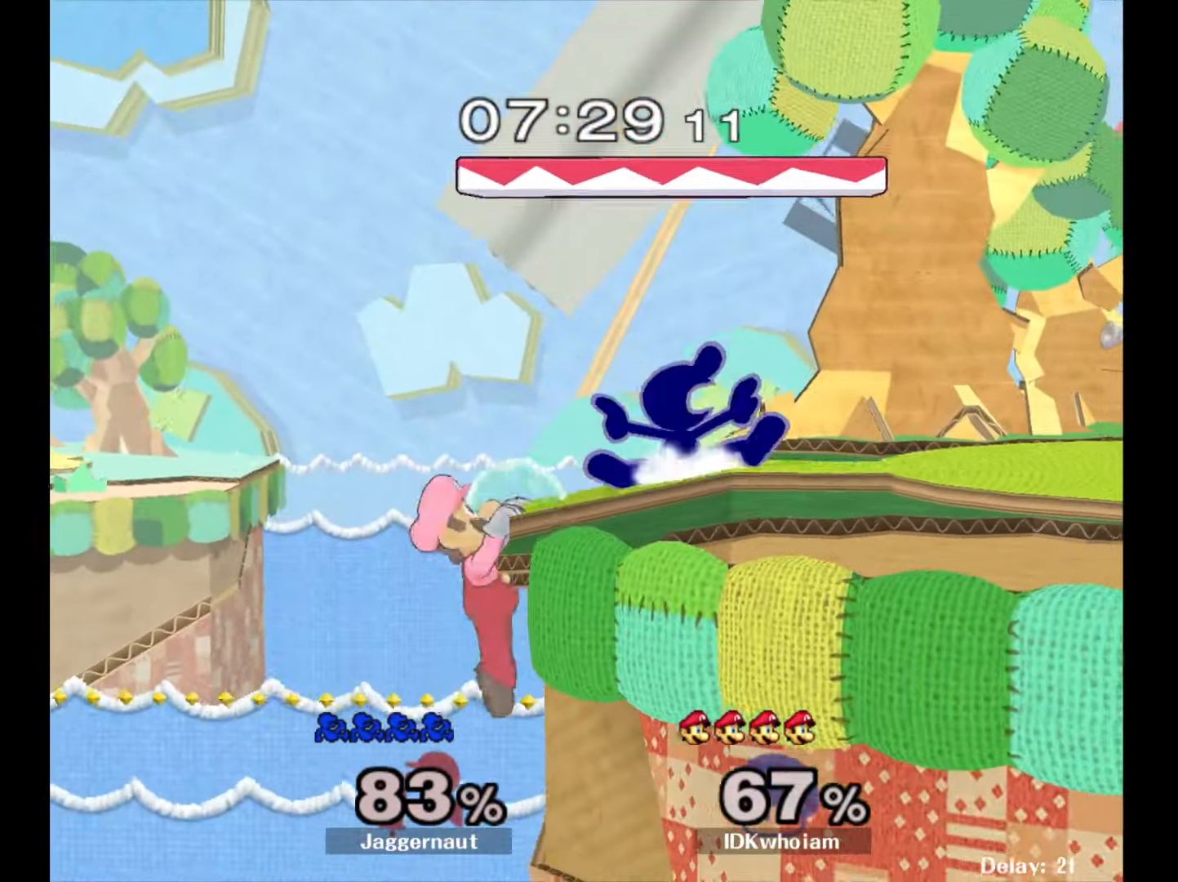
{"buttons": [], "left_stick": "center", "right_stick": "center", "events": [[100, "left_stick", "center"], [134, "R1", "up"], [267, "Y", "down"], [267, "left_stick", "down-right"], [317, "R1", "down"], [400, "Y", "up"], [417, "left_stick", "center"], [450, "R1", "up"]]}
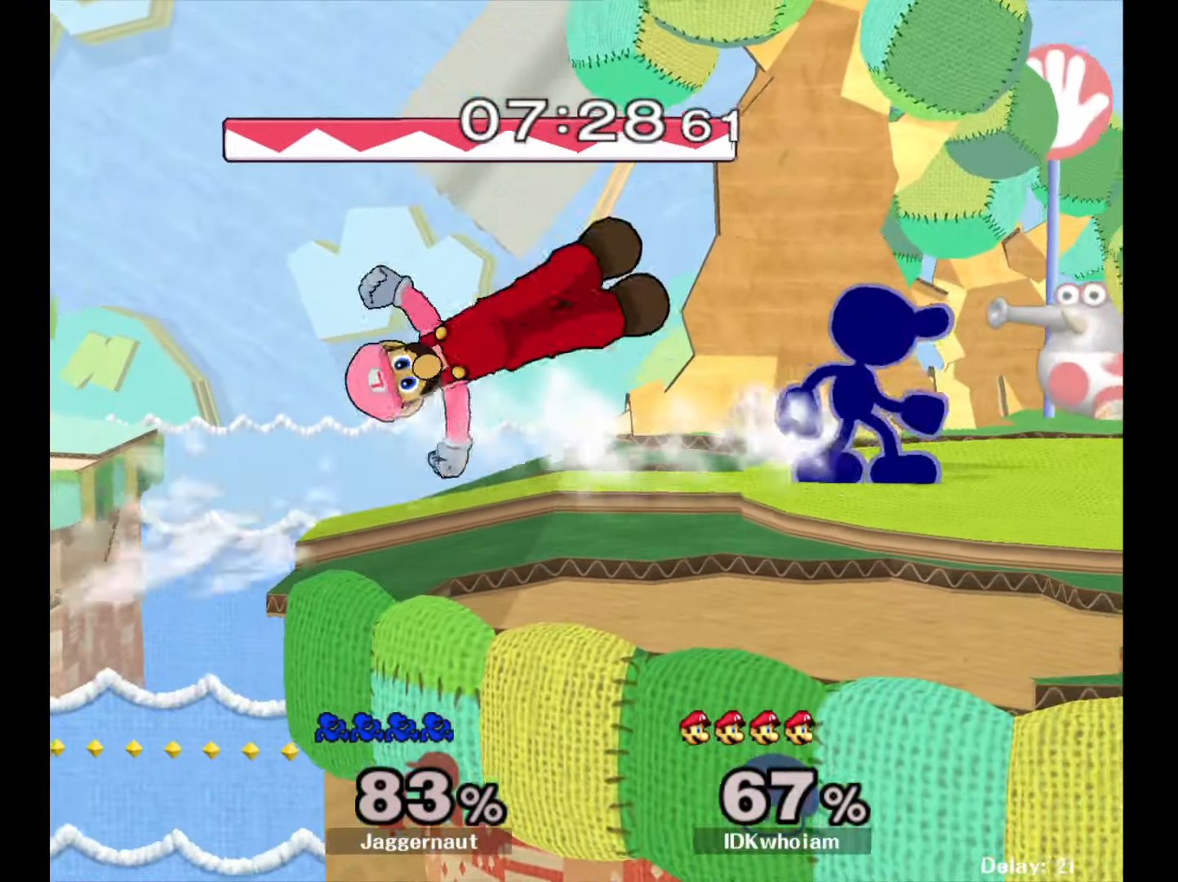
{"buttons": [], "left_stick": "right", "right_stick": "center", "events": [[34, "A", "down"], [34, "left_stick", "left"], [84, "left_stick", "center"], [100, "A", "up"], [467, "left_stick", "right"]]}
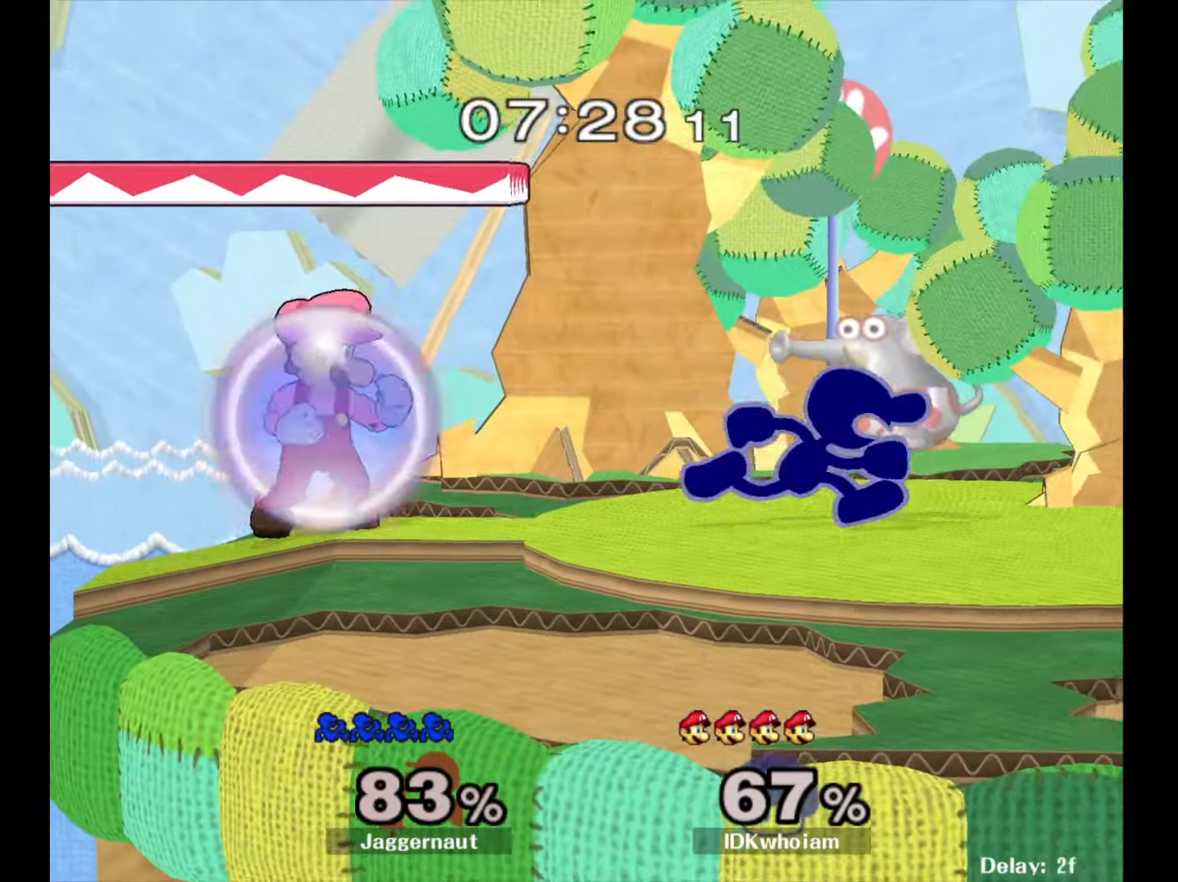
{"buttons": [], "left_stick": "left", "right_stick": "center", "events": [[84, "Y", "down"], [100, "left_stick", "left"], [117, "Y", "up"], [217, "A", "down"], [300, "A", "up"]]}
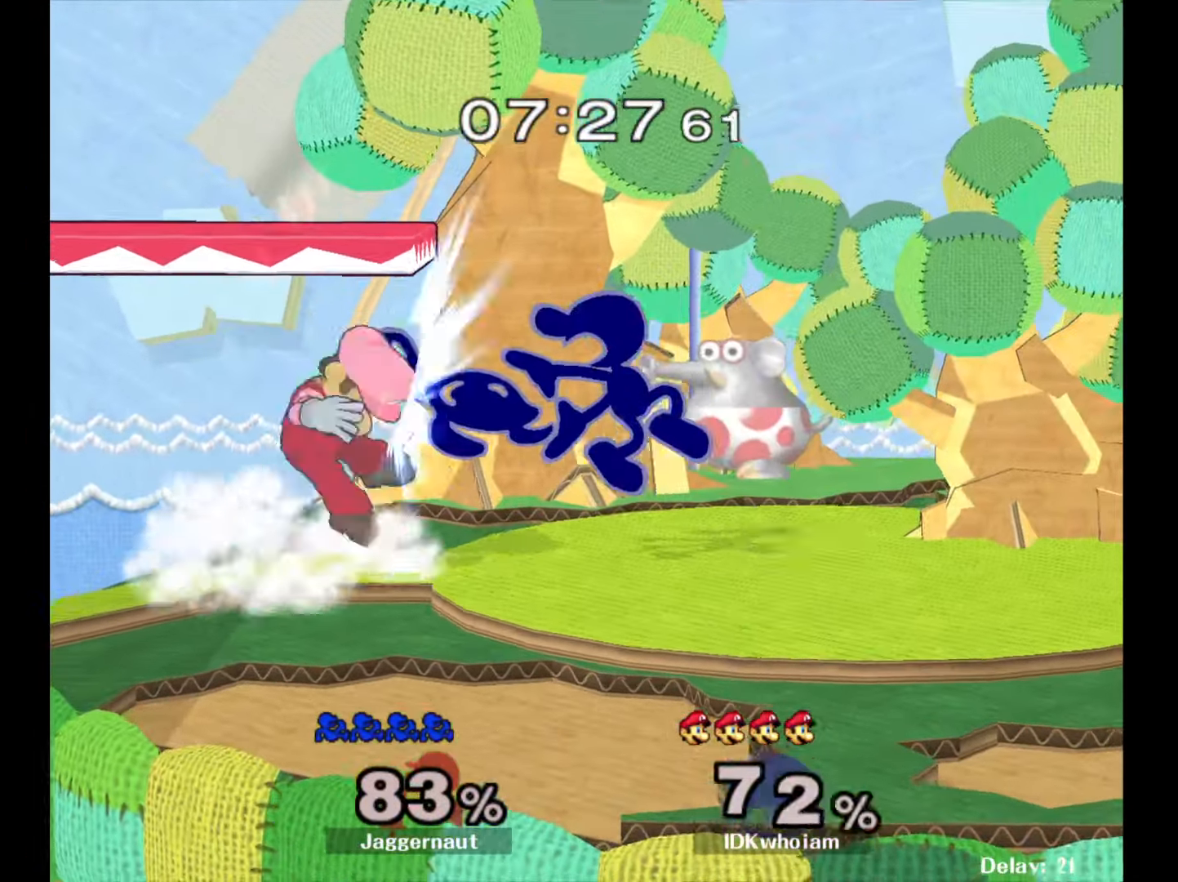
{"buttons": [], "left_stick": "left", "right_stick": "center", "events": [[150, "R1", "down"], [417, "R1", "up"]]}
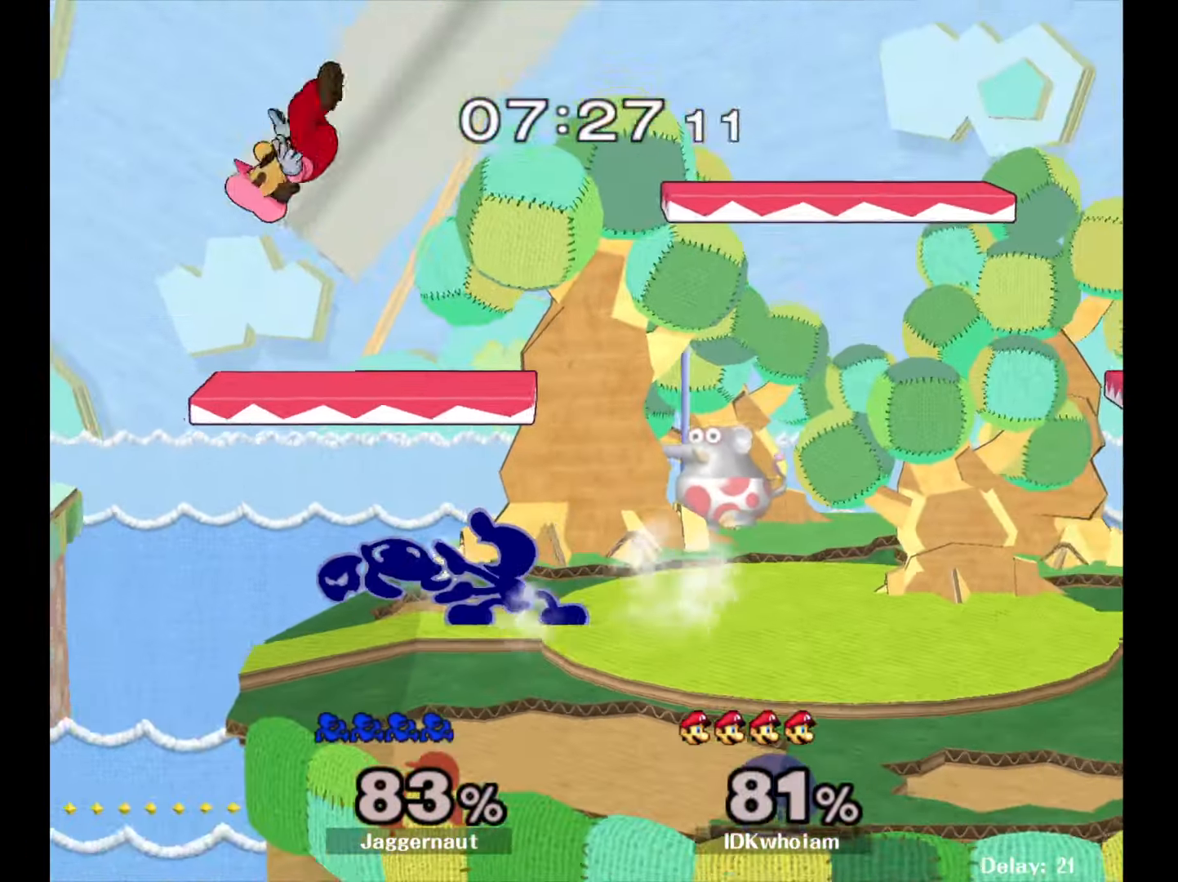
{"buttons": [], "left_stick": "center", "right_stick": "center", "events": [[67, "left_stick", "center"]]}